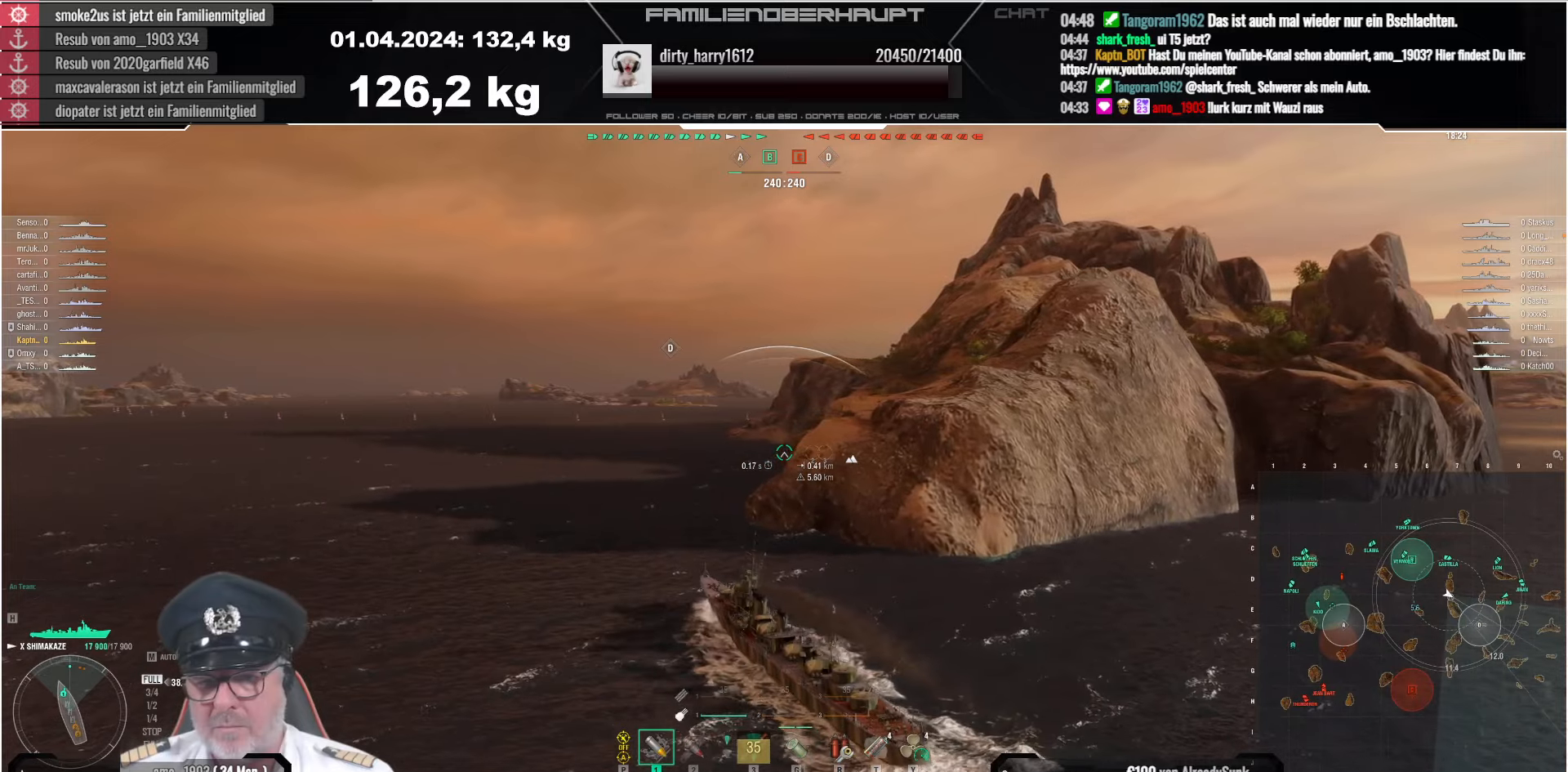
Gameplay with keyboard and mouse; each line is a JSON object with the keys and mouse buttons held at the frame after it. "events" lists presses ("down") and releases ("up") of "a", "ctrl", "d", "e", "q", "s", "shift", "space", "w", "mouse_left", "mouse_wheel", "mouse_right", "mouse_mb4" and "mouse_mb5" between this image and that frame as [ms after this image, input, new state], when the widget could be followed in between. "mouse_left", "mouse_wheel", "mouse_right", "mouse_mb4", "mouse_mb5" = the "left", "wheel", "right", "mb4", "mb5" buttons of the "mouse" list. No other keys are recorded. "wheel" means that the mouse wheel is clicked or scrolled. Mouse movement is not recorded.
{"keys": ["w"], "mouse": [], "events": [[467, "w", "down"]]}
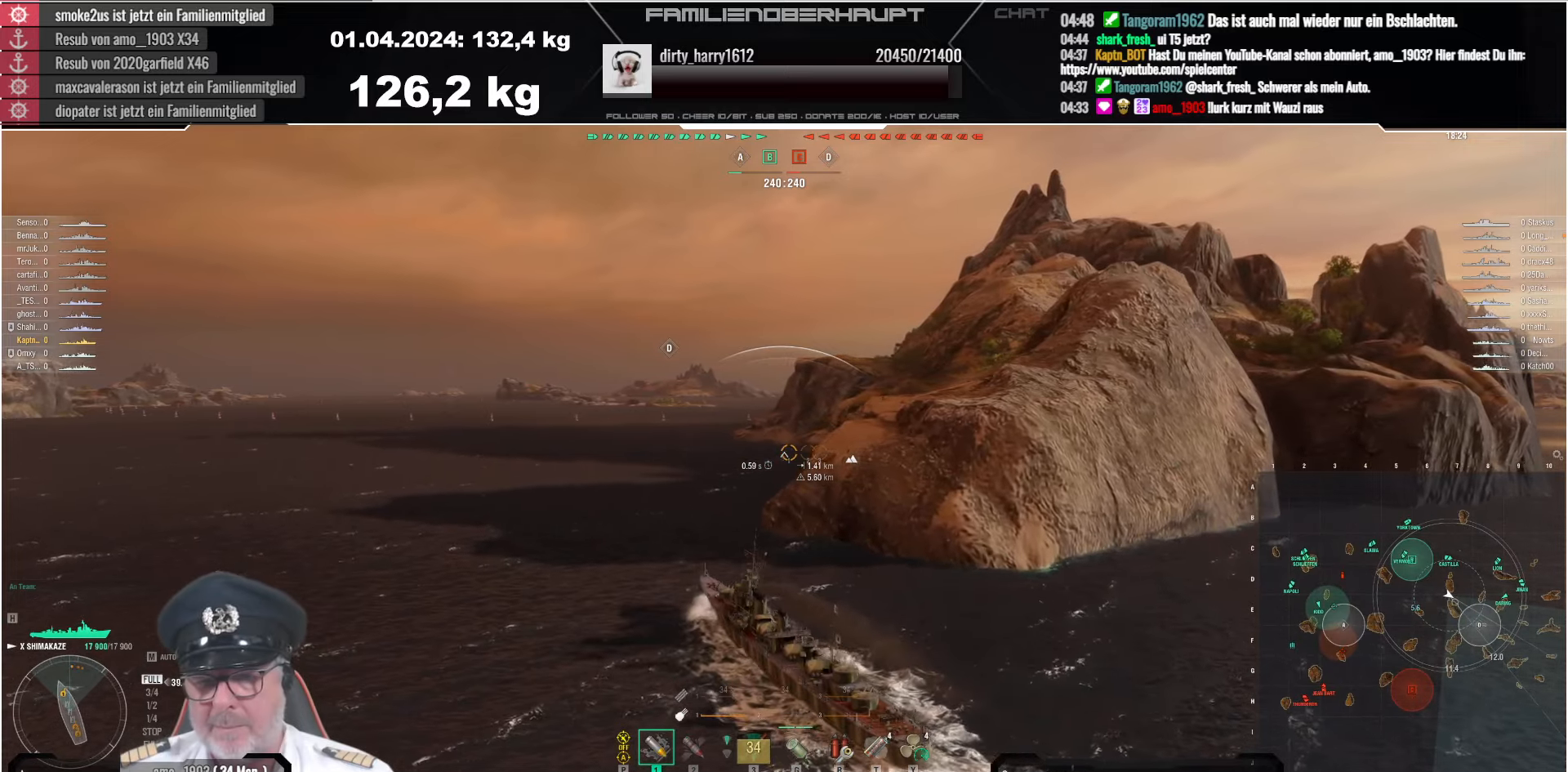
{"keys": ["d"], "mouse": [], "events": [[67, "w", "up"], [467, "d", "down"]]}
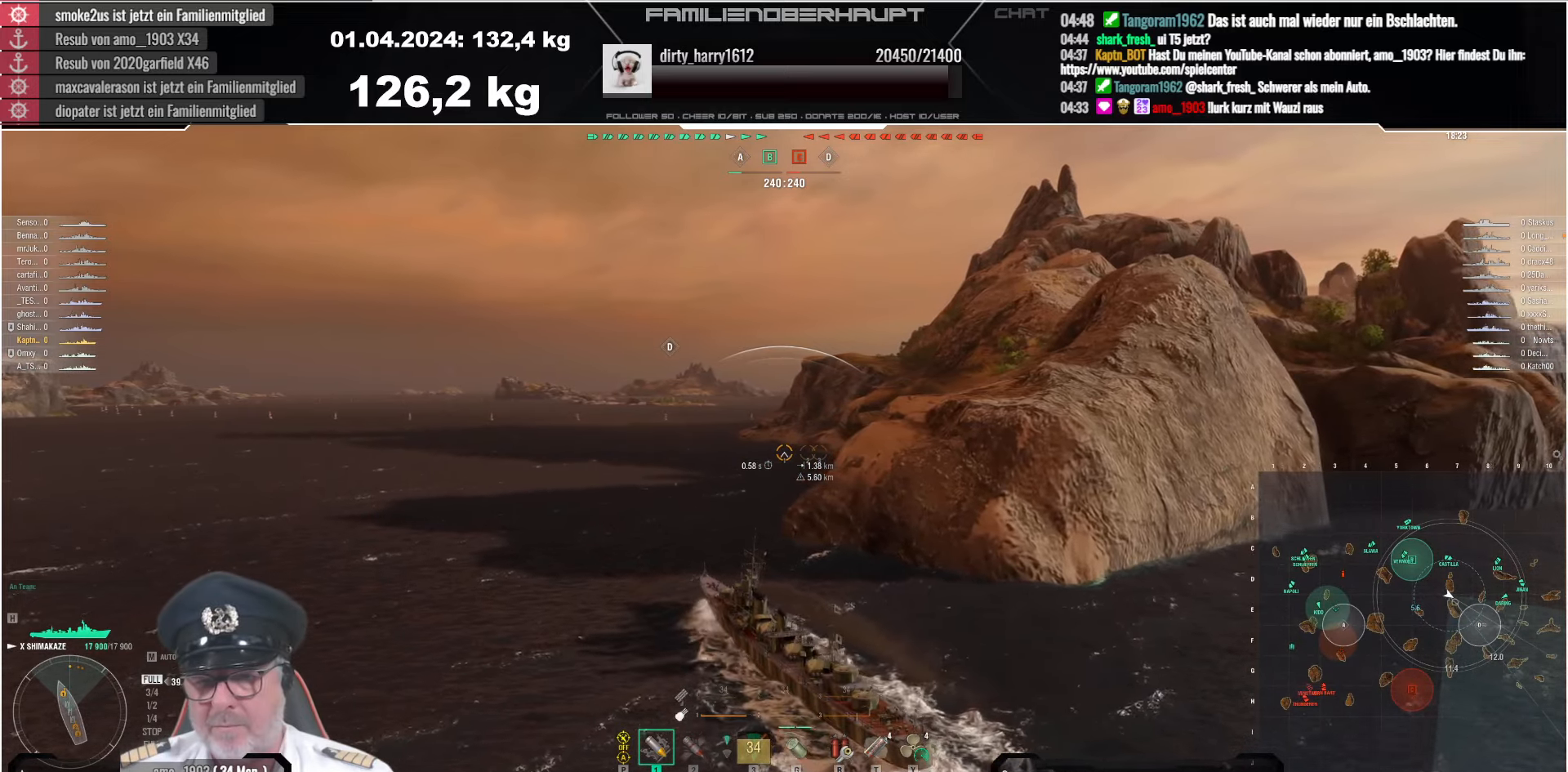
{"keys": ["d"], "mouse": [], "events": []}
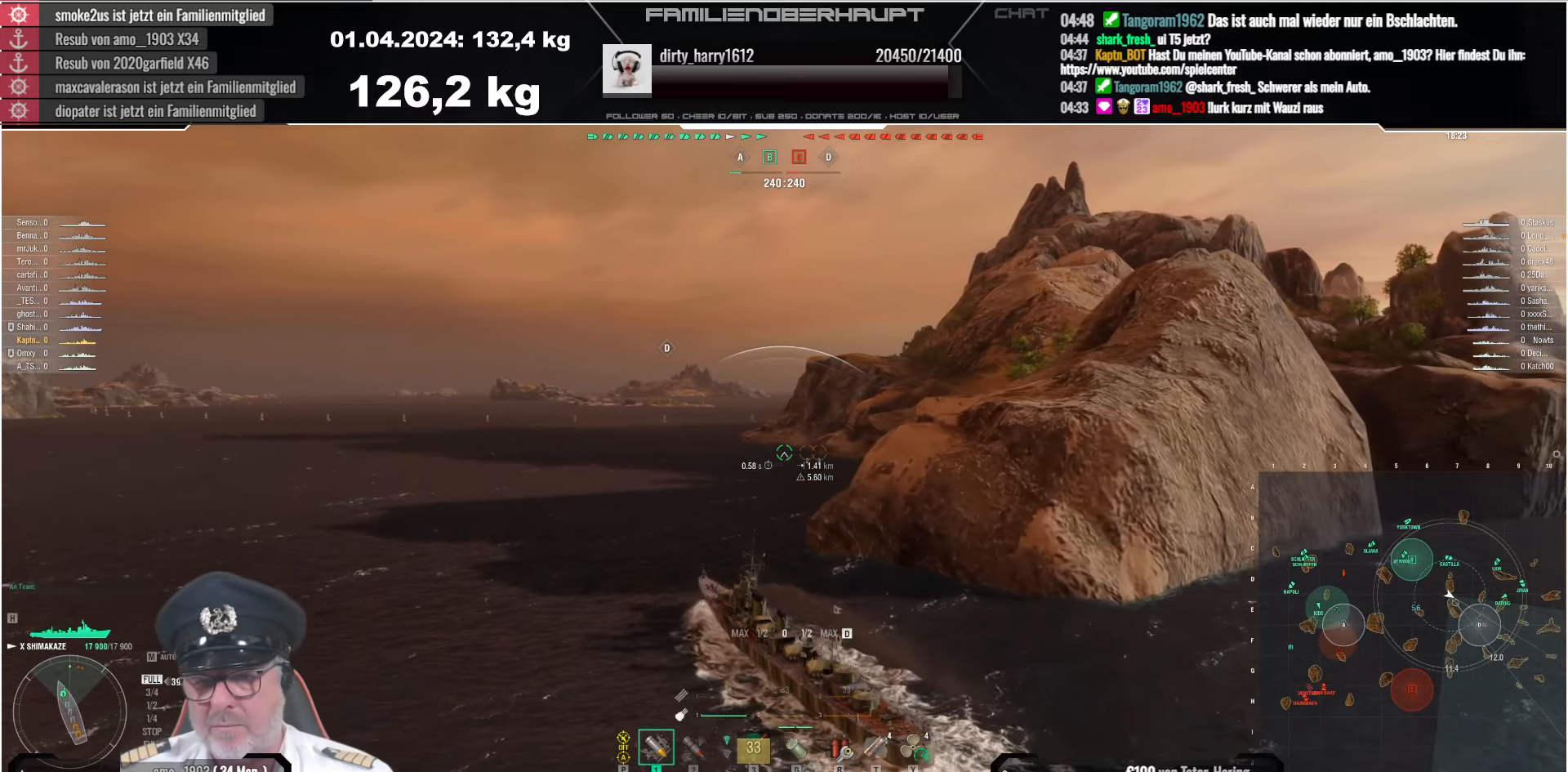
{"keys": ["d"], "mouse": [], "events": []}
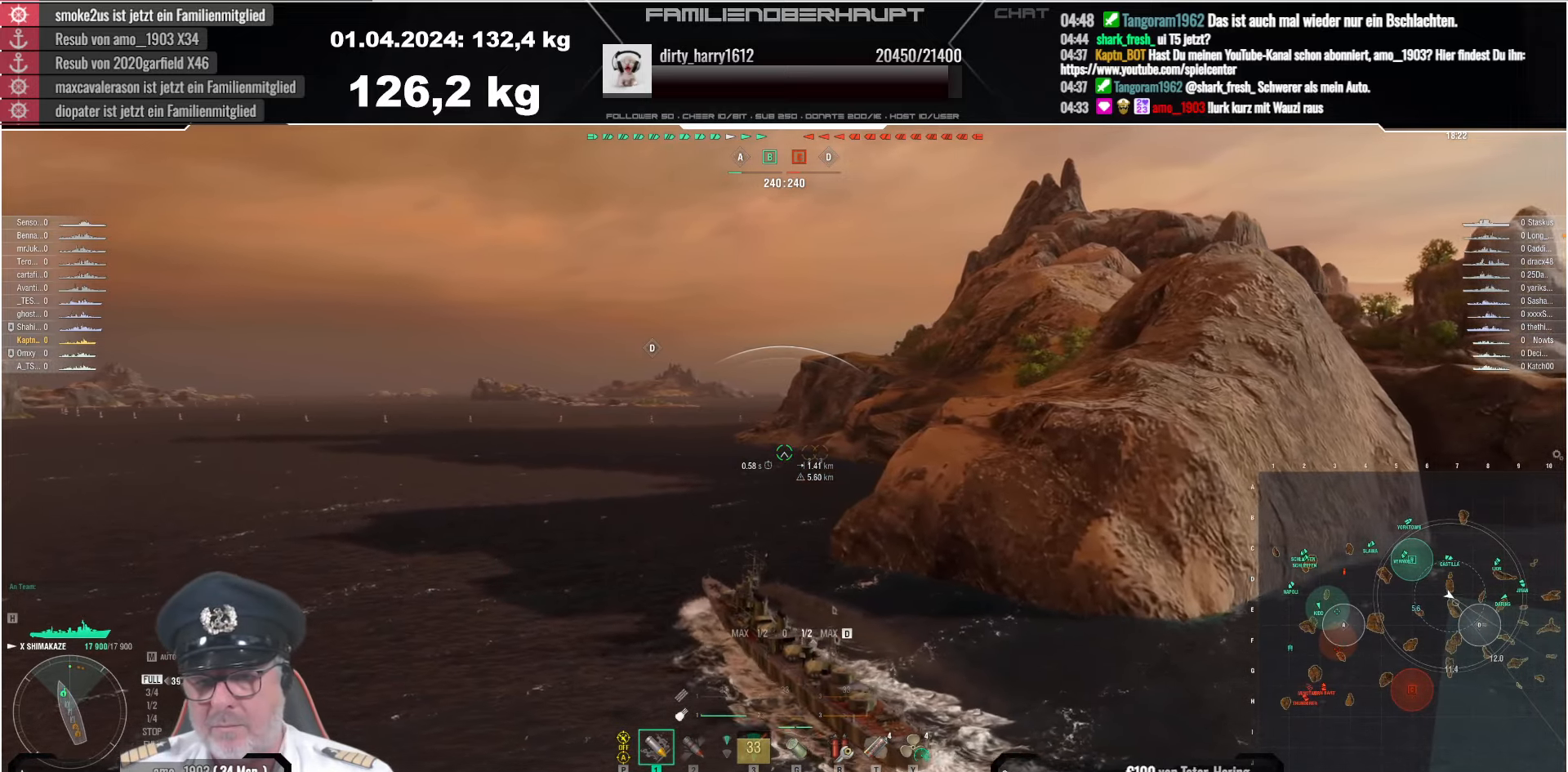
{"keys": ["d"], "mouse": [], "events": []}
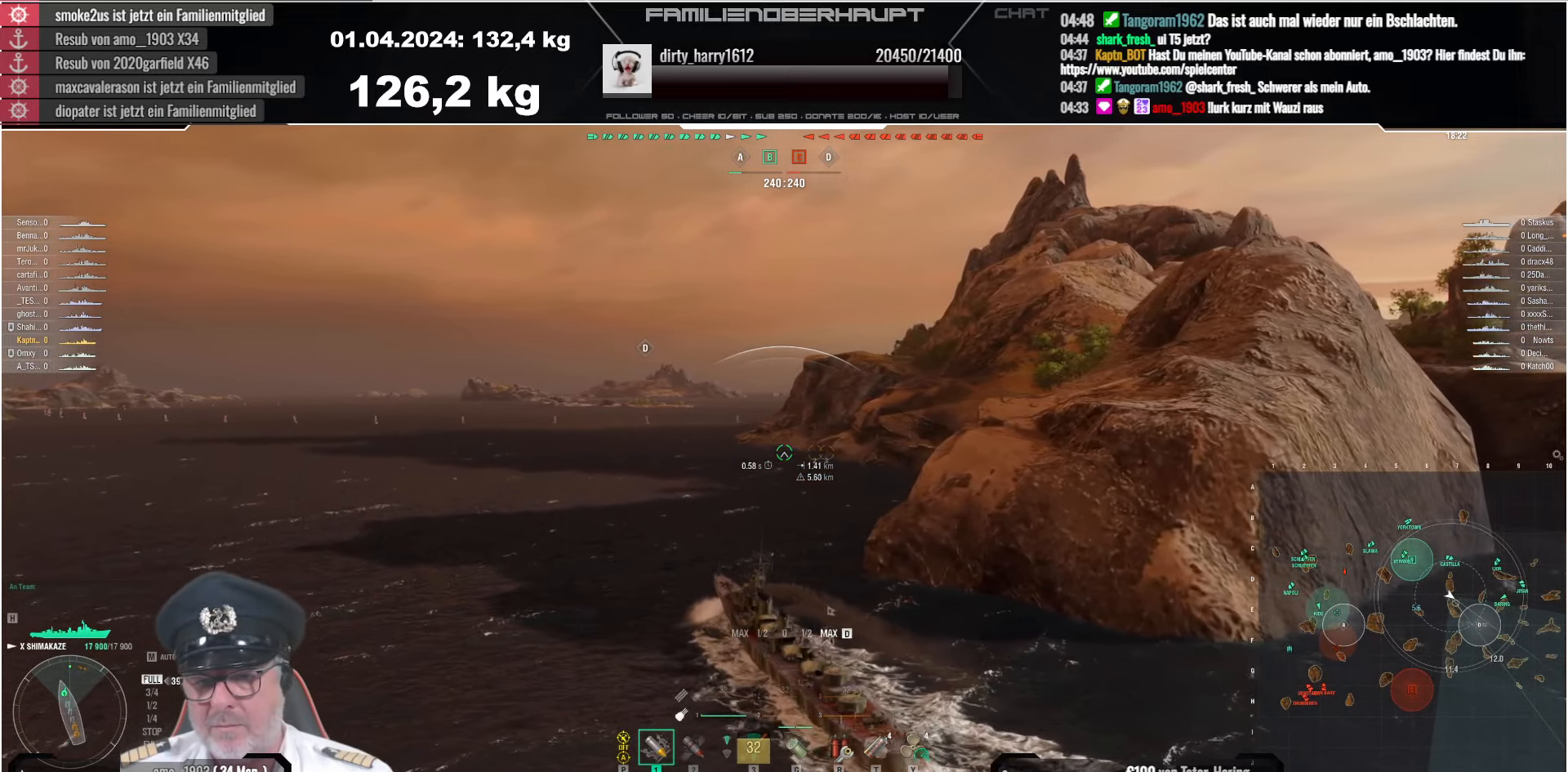
{"keys": [], "mouse": [], "events": [[150, "d", "up"]]}
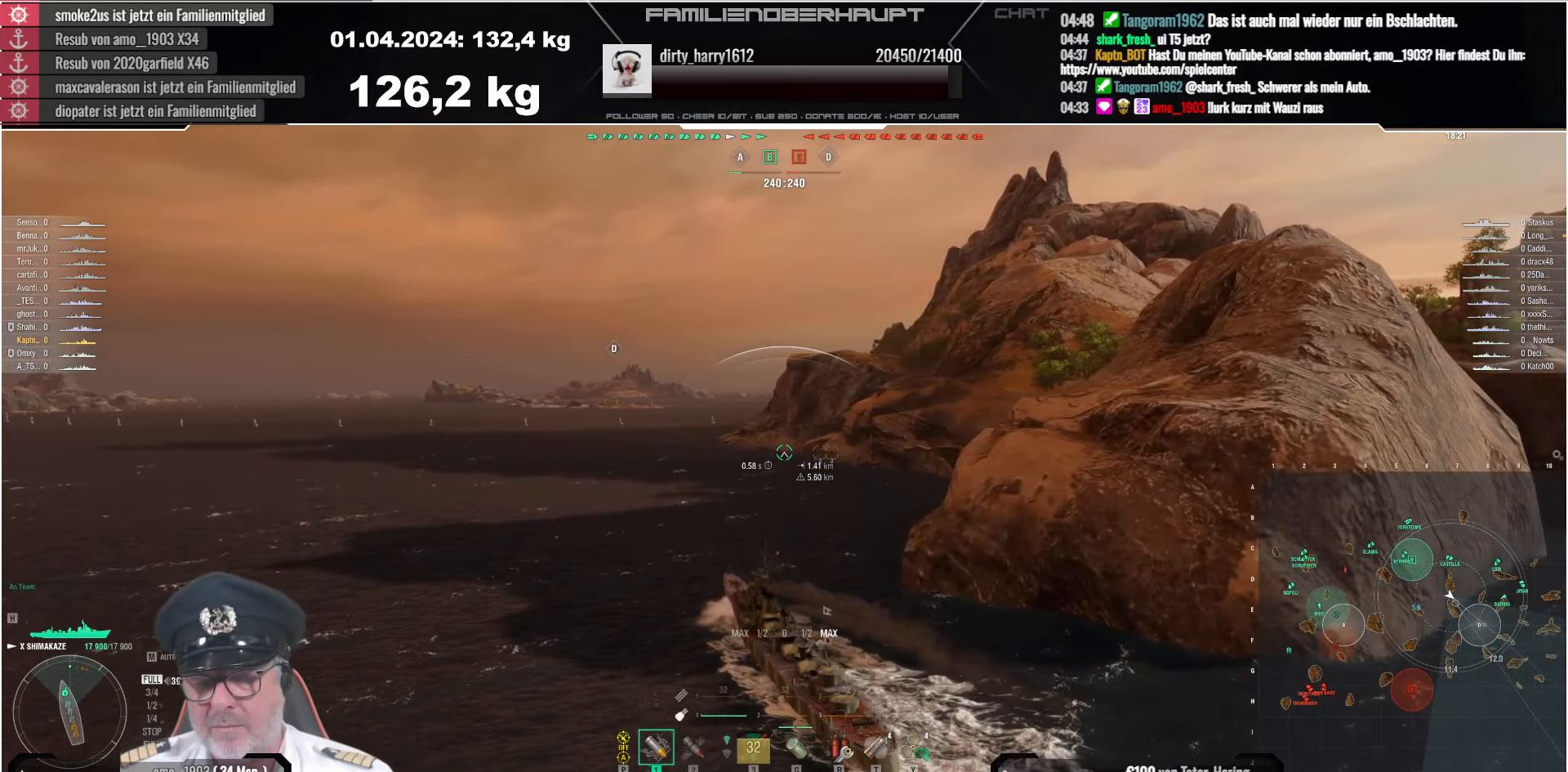
{"keys": [], "mouse": [], "events": [[133, "w", "down"], [300, "w", "up"]]}
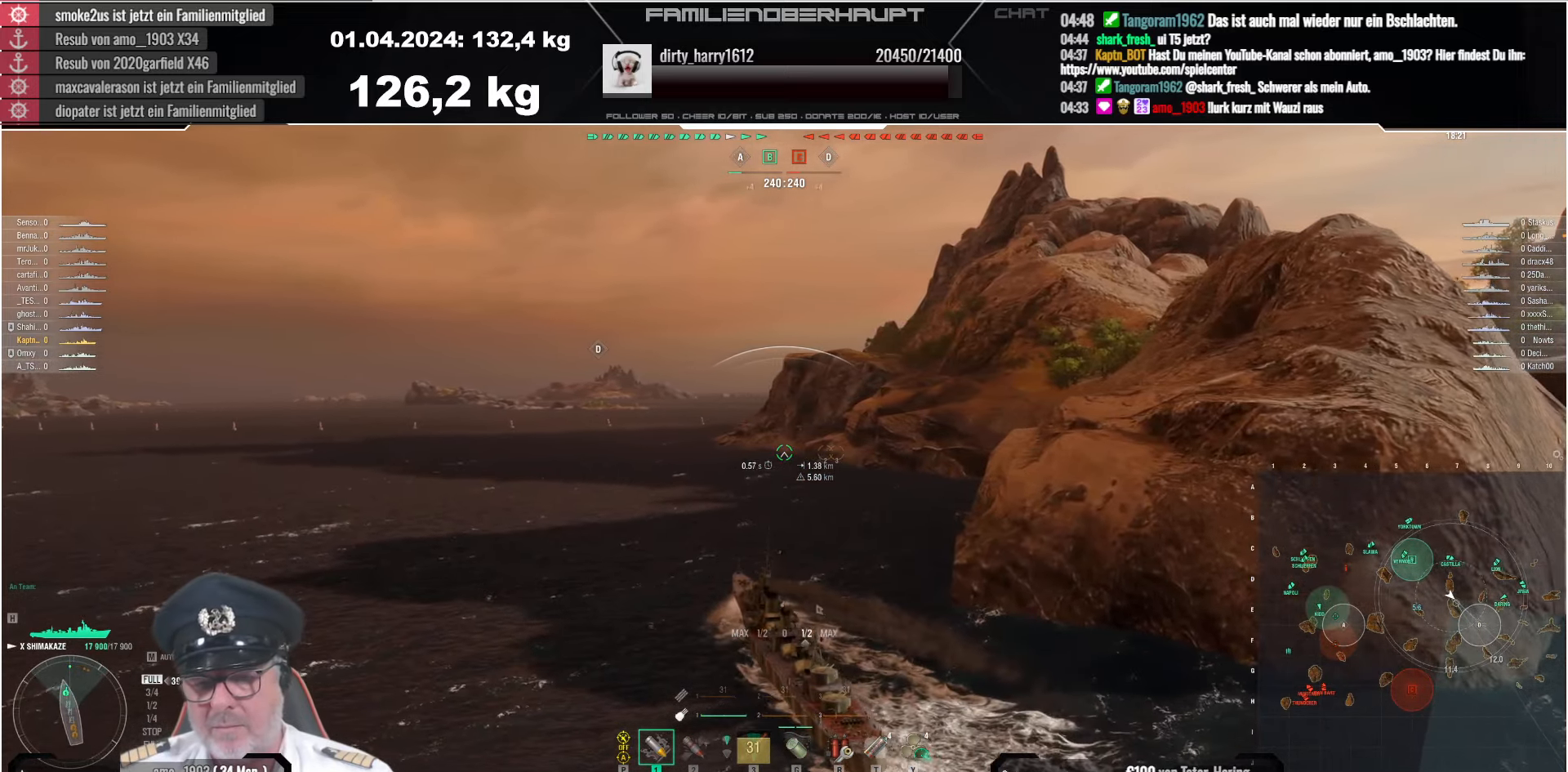
{"keys": [], "mouse": [], "events": []}
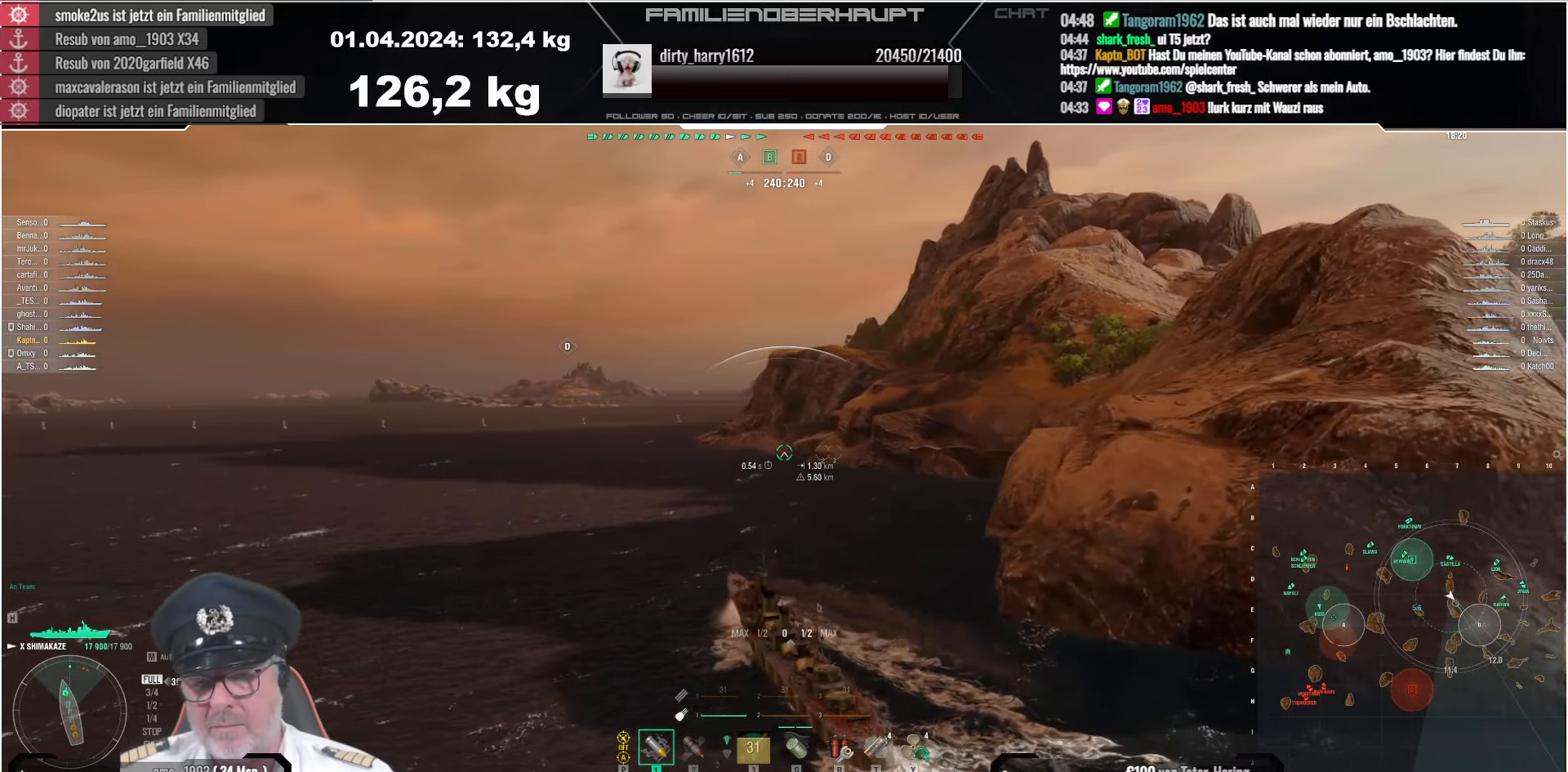
{"keys": ["d"], "mouse": [], "events": [[267, "d", "down"]]}
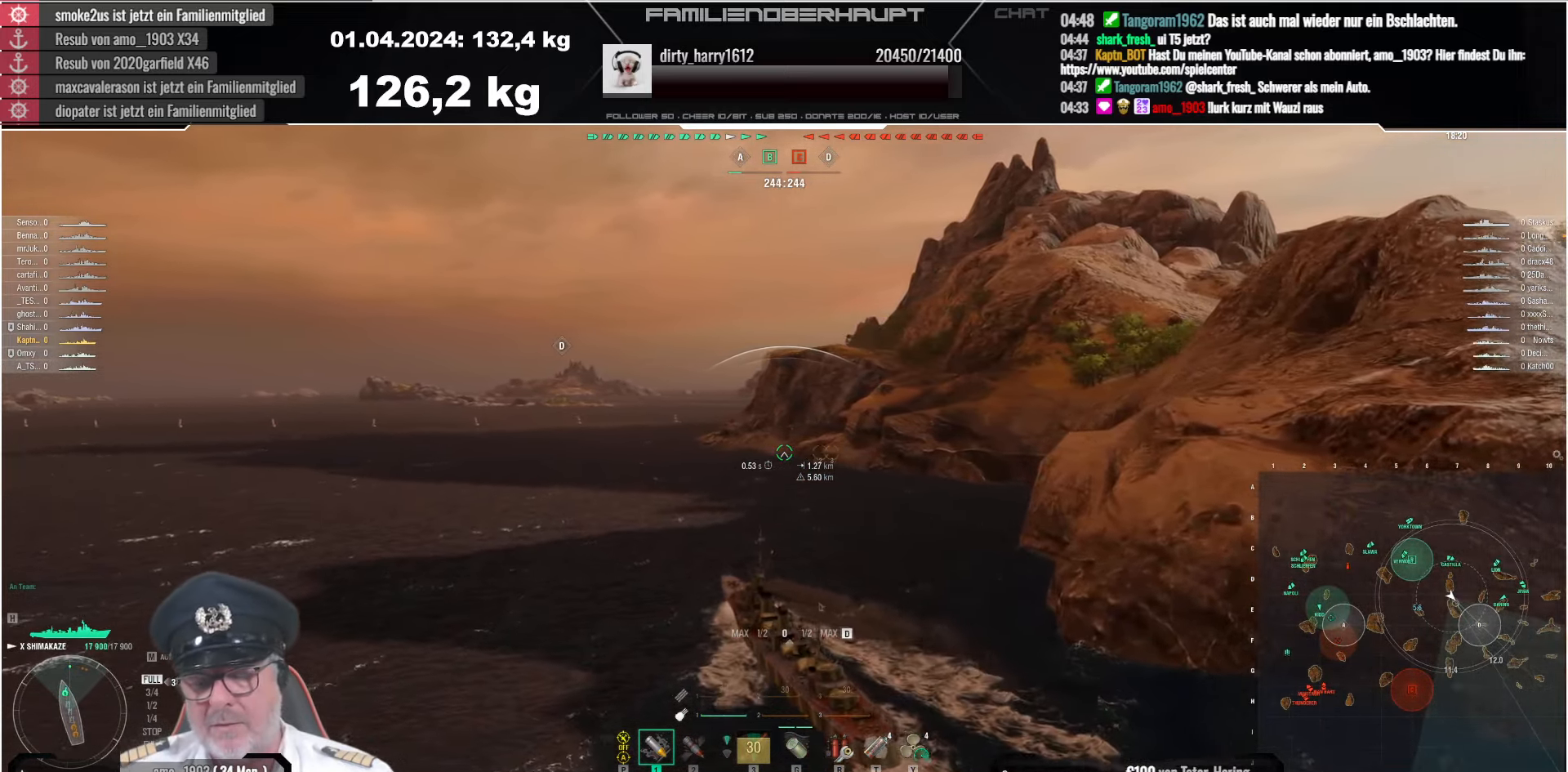
{"keys": ["d"], "mouse": [], "events": []}
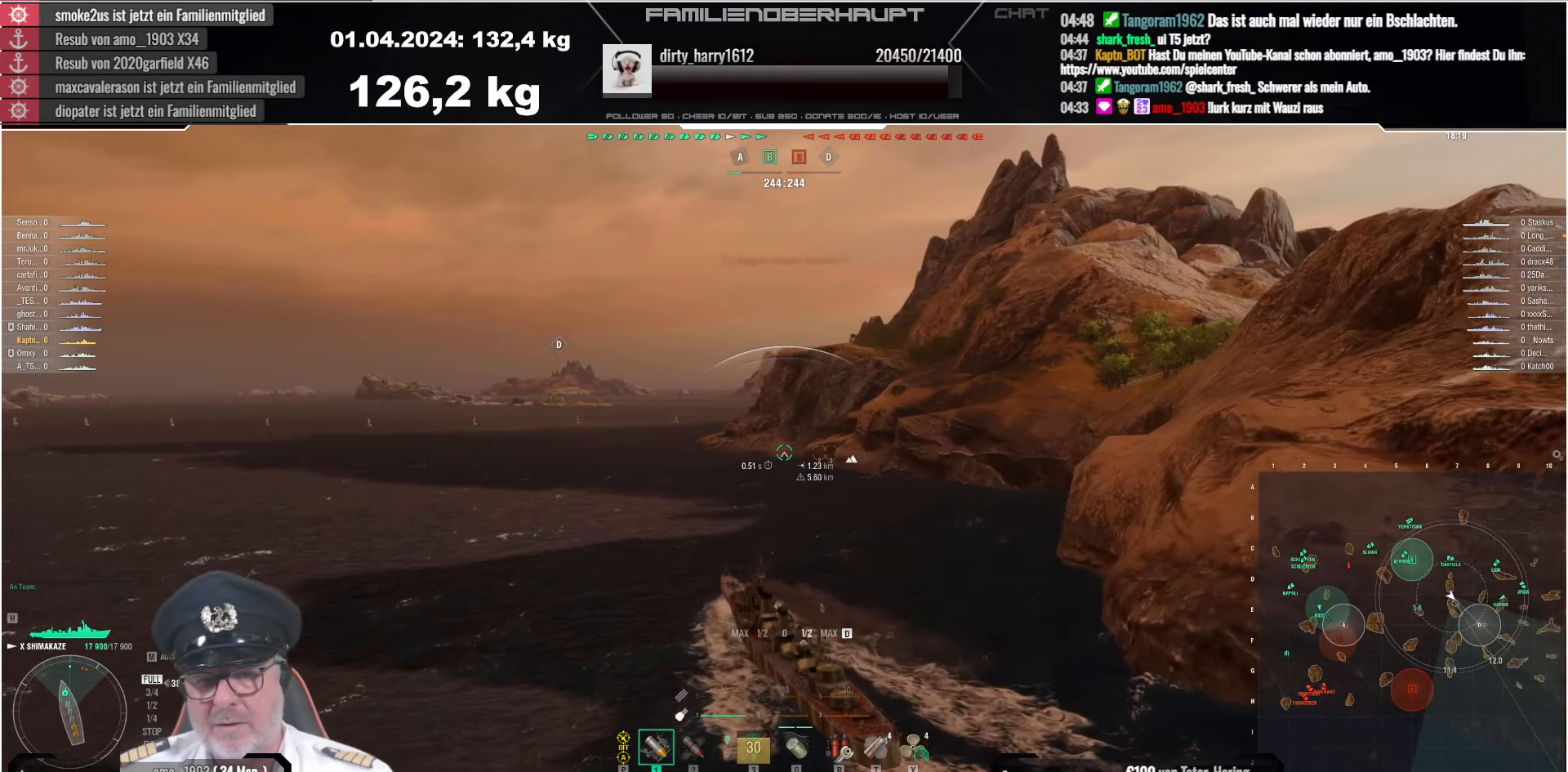
{"keys": ["d"], "mouse": [], "events": []}
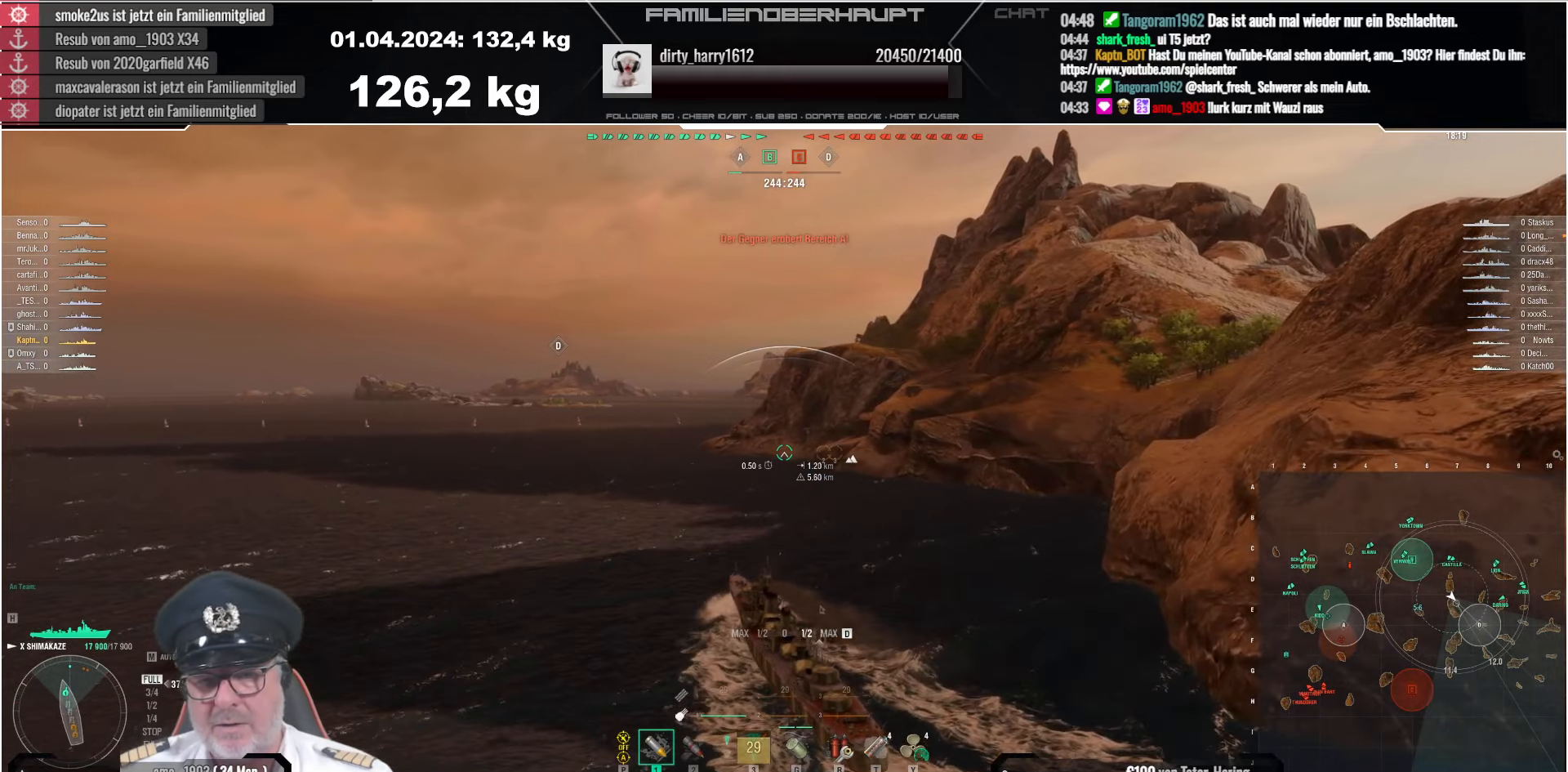
{"keys": [], "mouse": [], "events": [[67, "d", "up"]]}
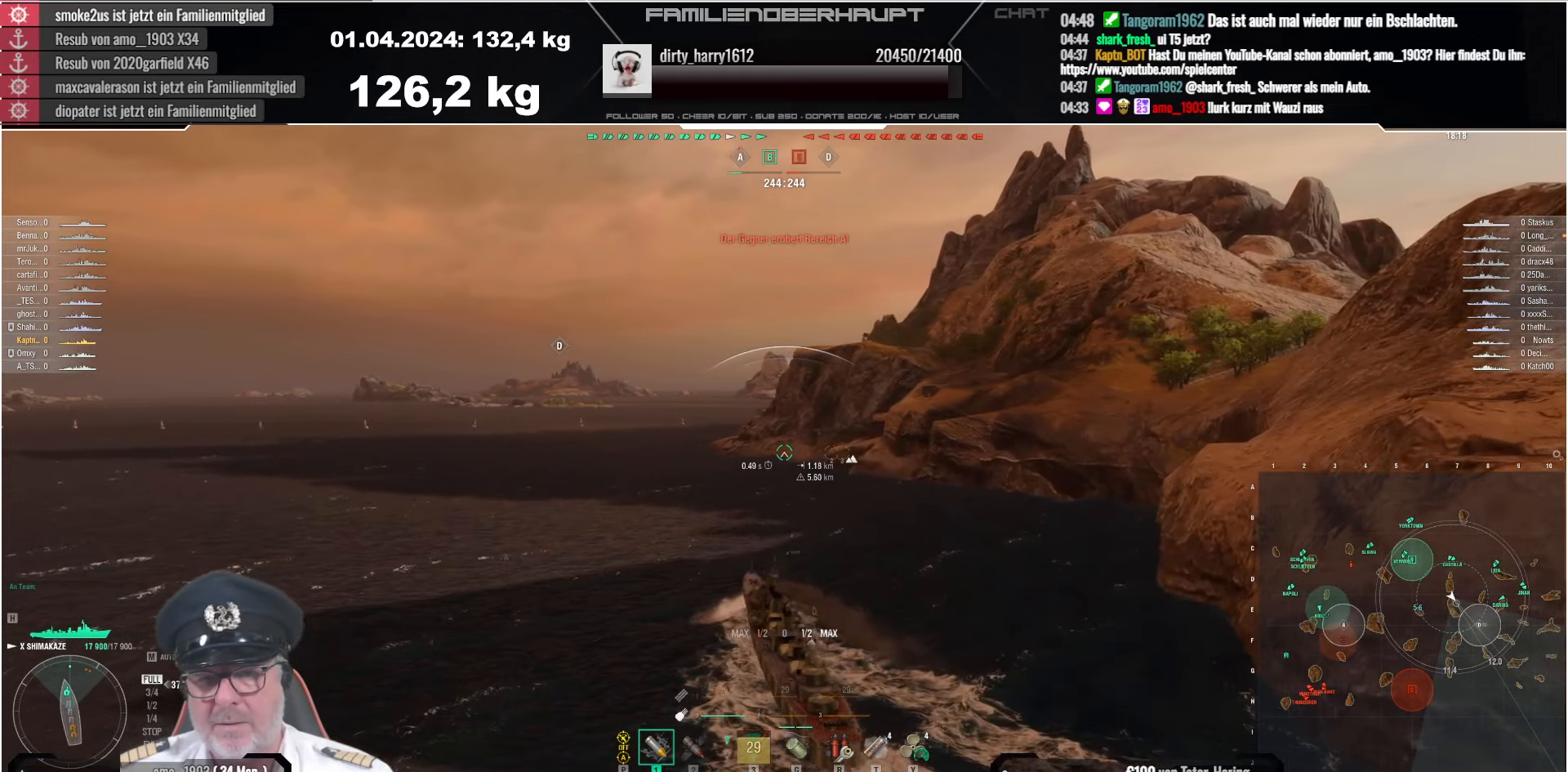
{"keys": [], "mouse": [], "events": []}
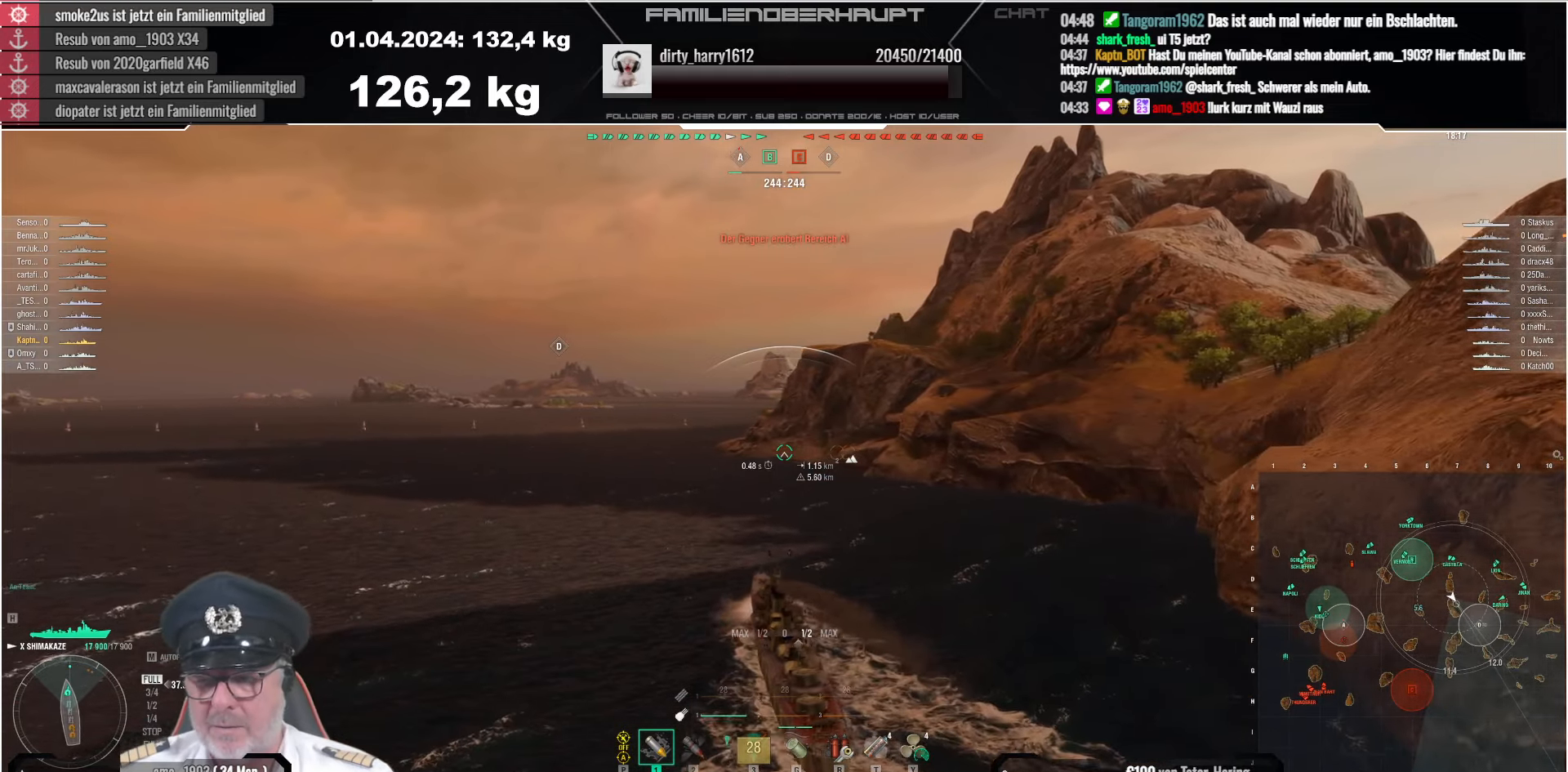
{"keys": [], "mouse": [], "events": []}
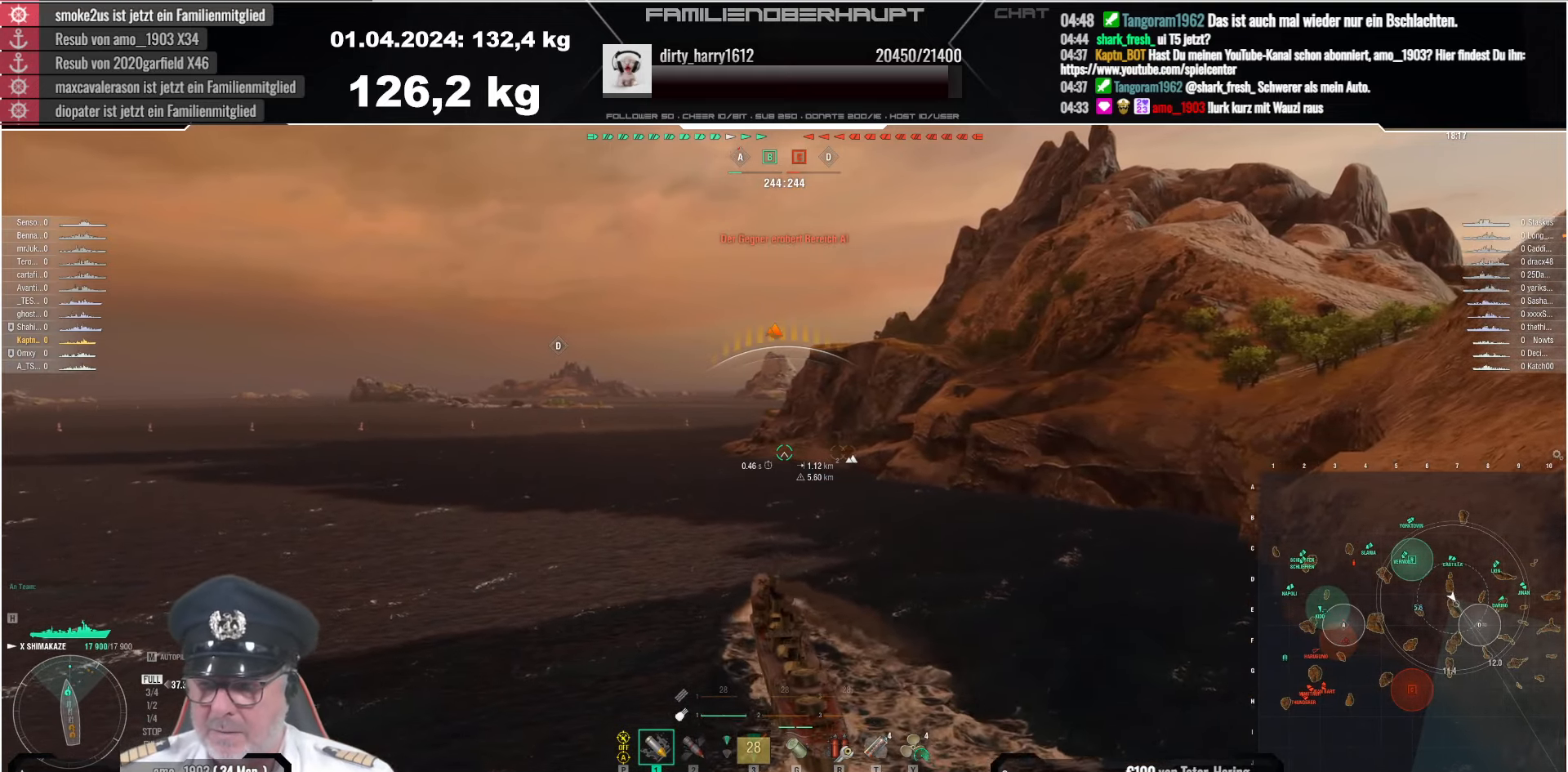
{"keys": [], "mouse": [], "events": []}
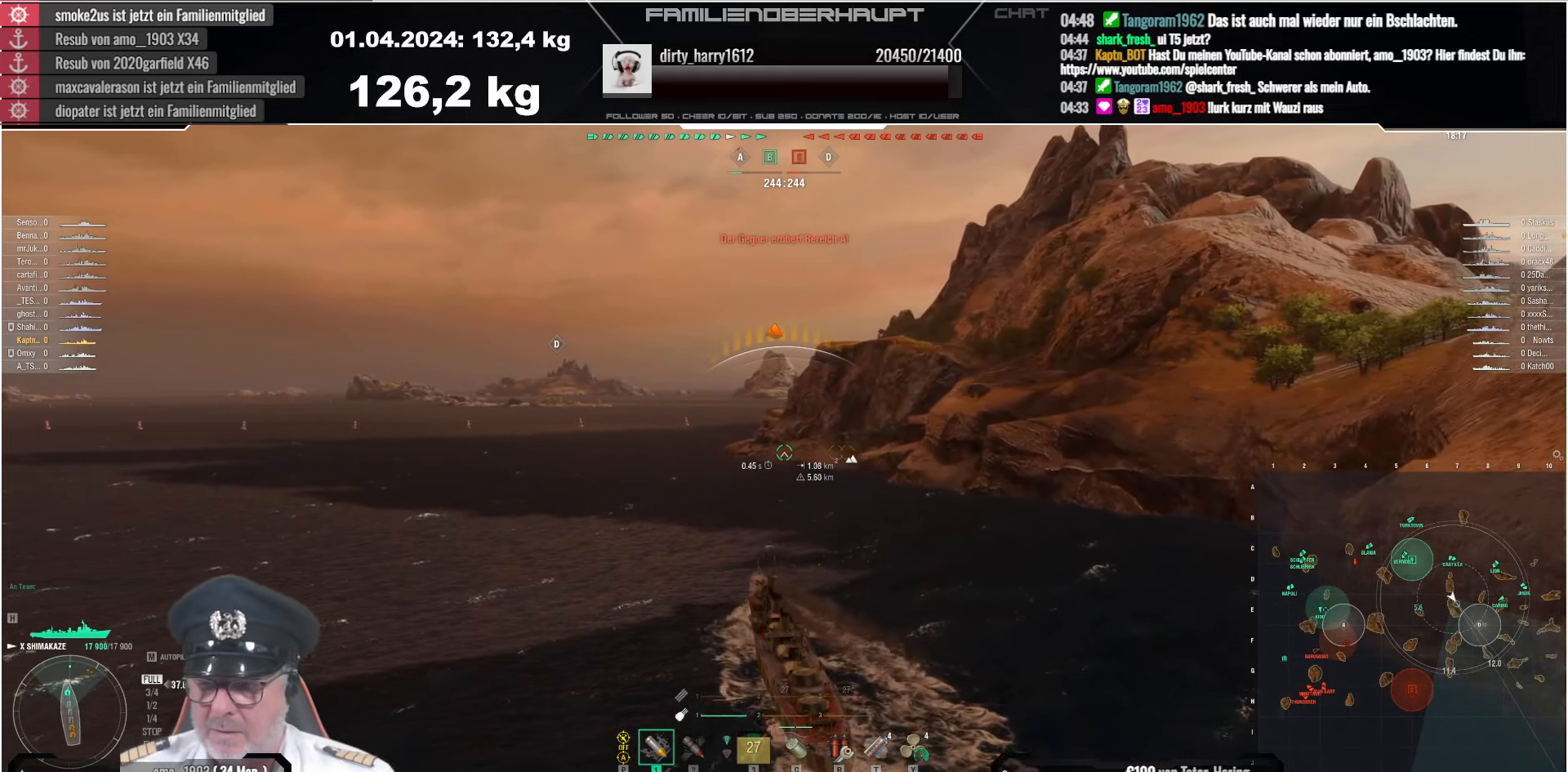
{"keys": [], "mouse": [], "events": []}
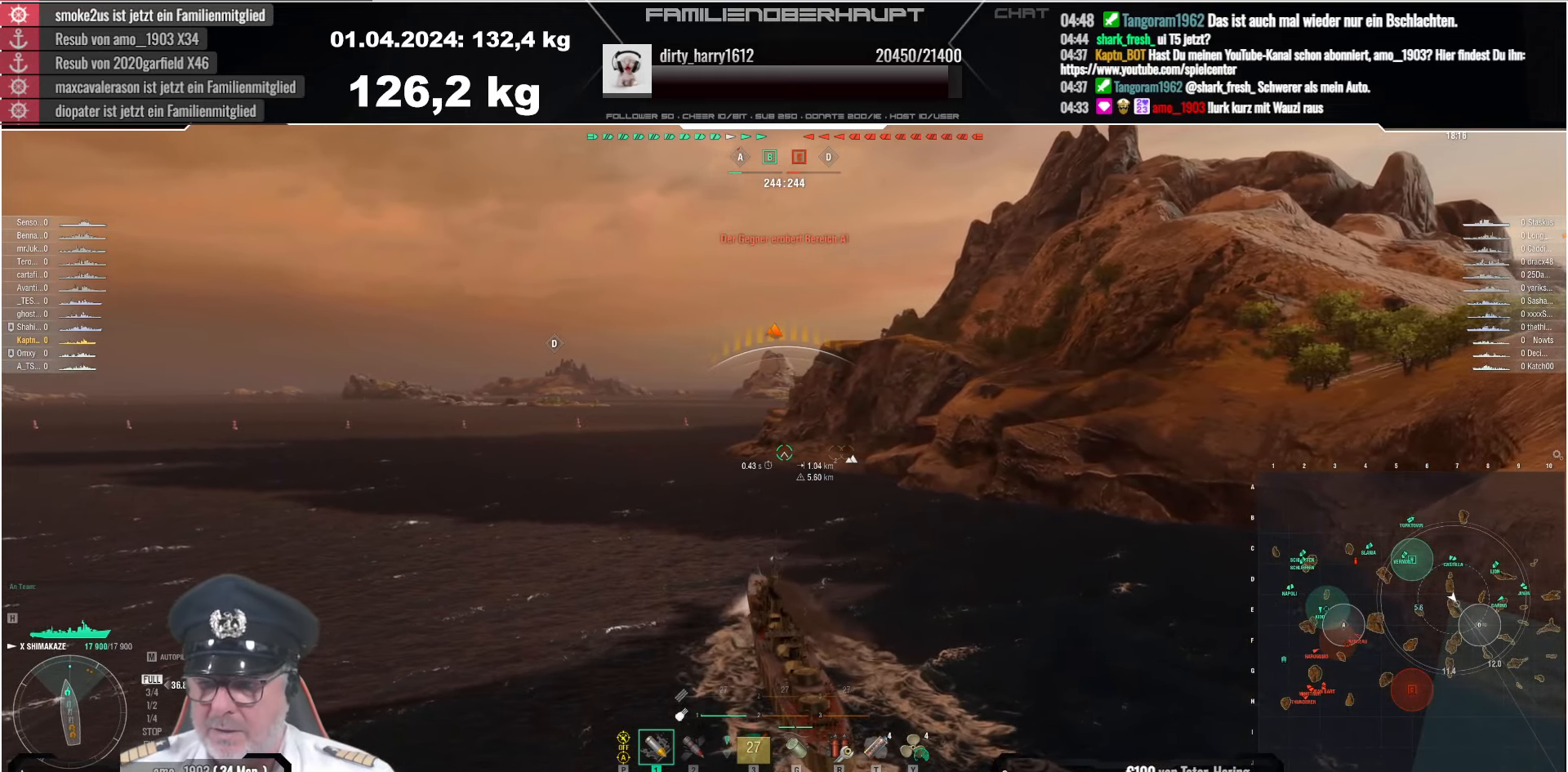
{"keys": [], "mouse": [], "events": []}
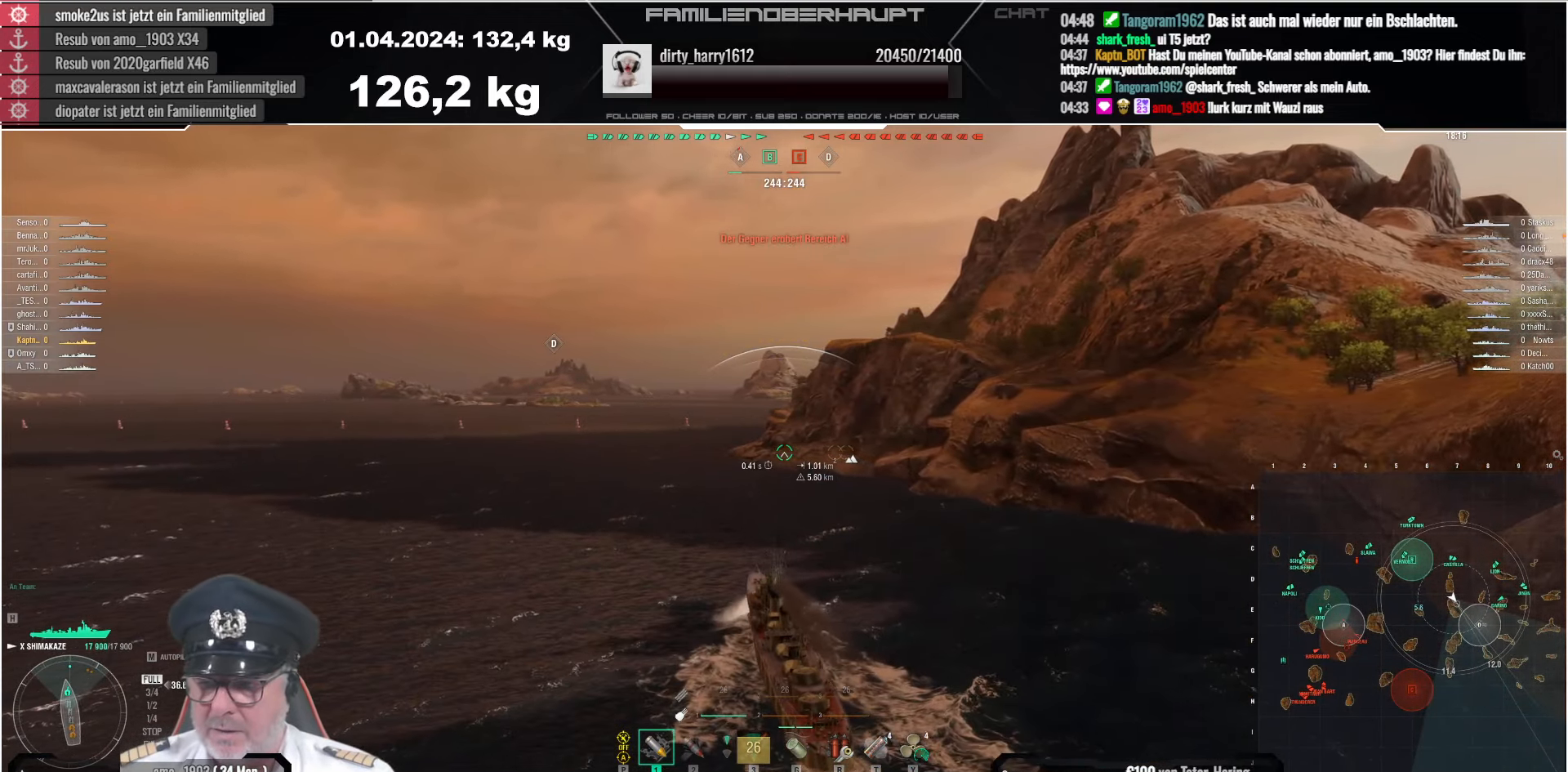
{"keys": [], "mouse": [], "events": []}
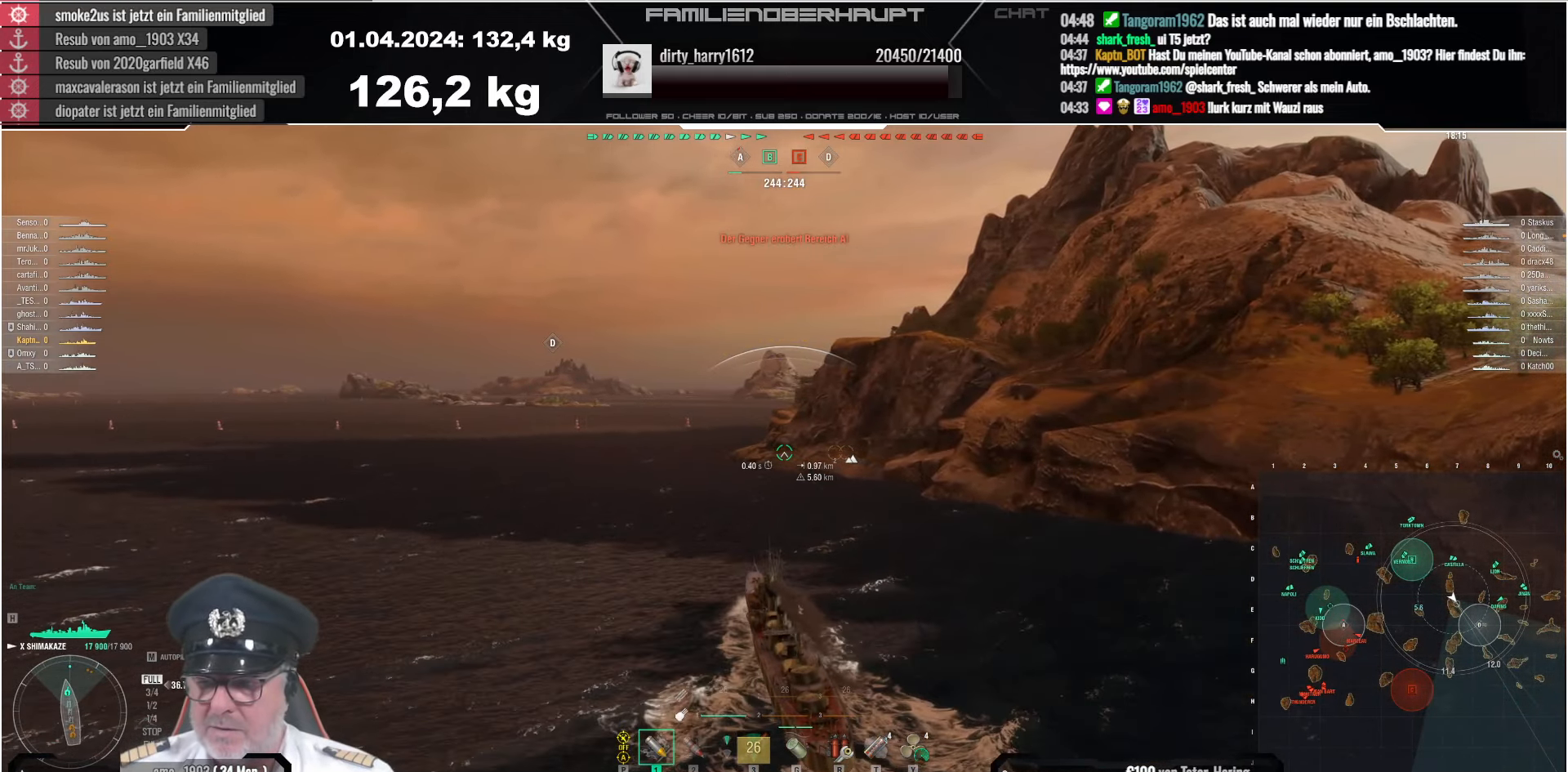
{"keys": ["a"], "mouse": [], "events": [[67, "a", "down"]]}
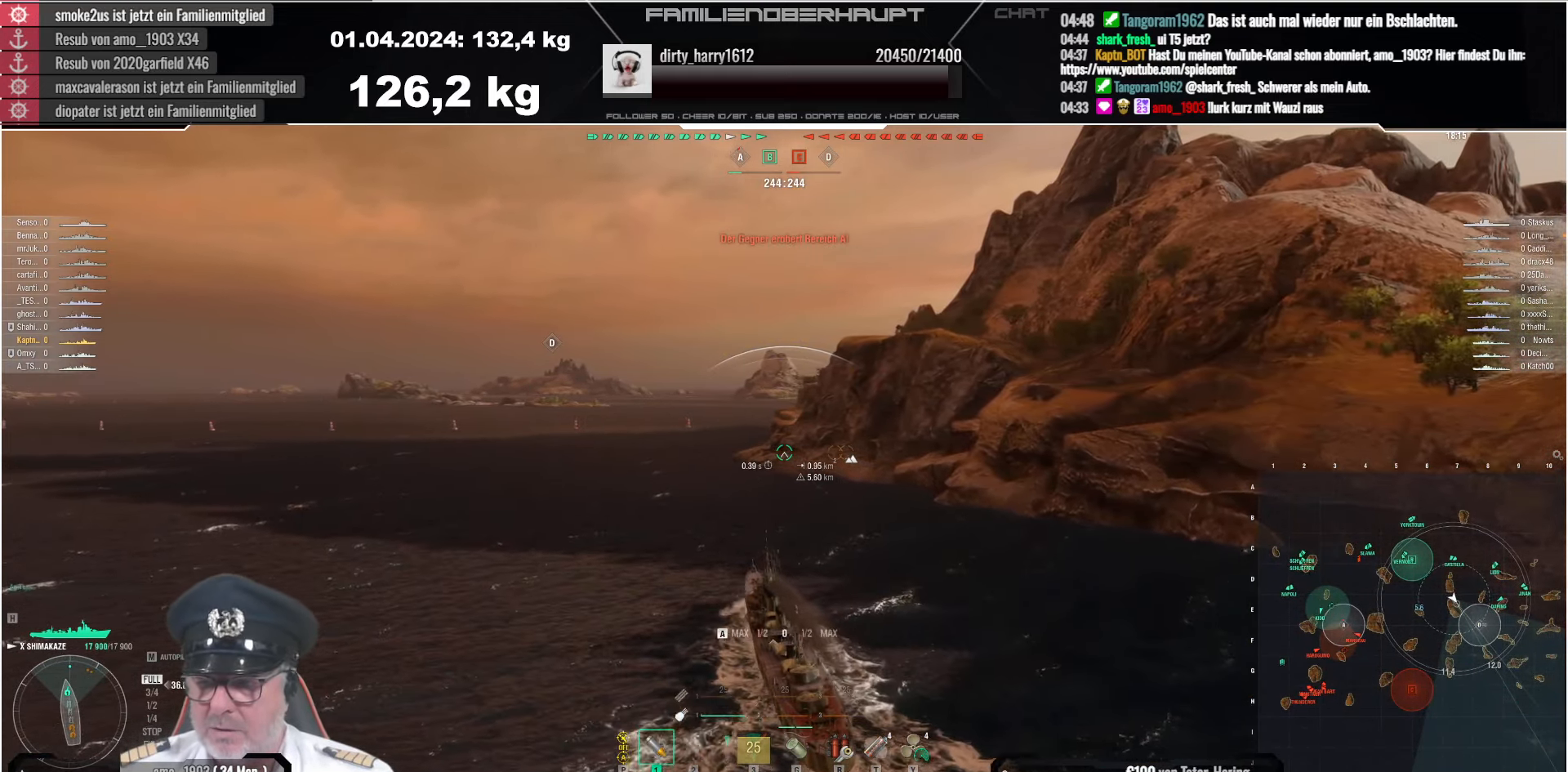
{"keys": ["a"], "mouse": [], "events": []}
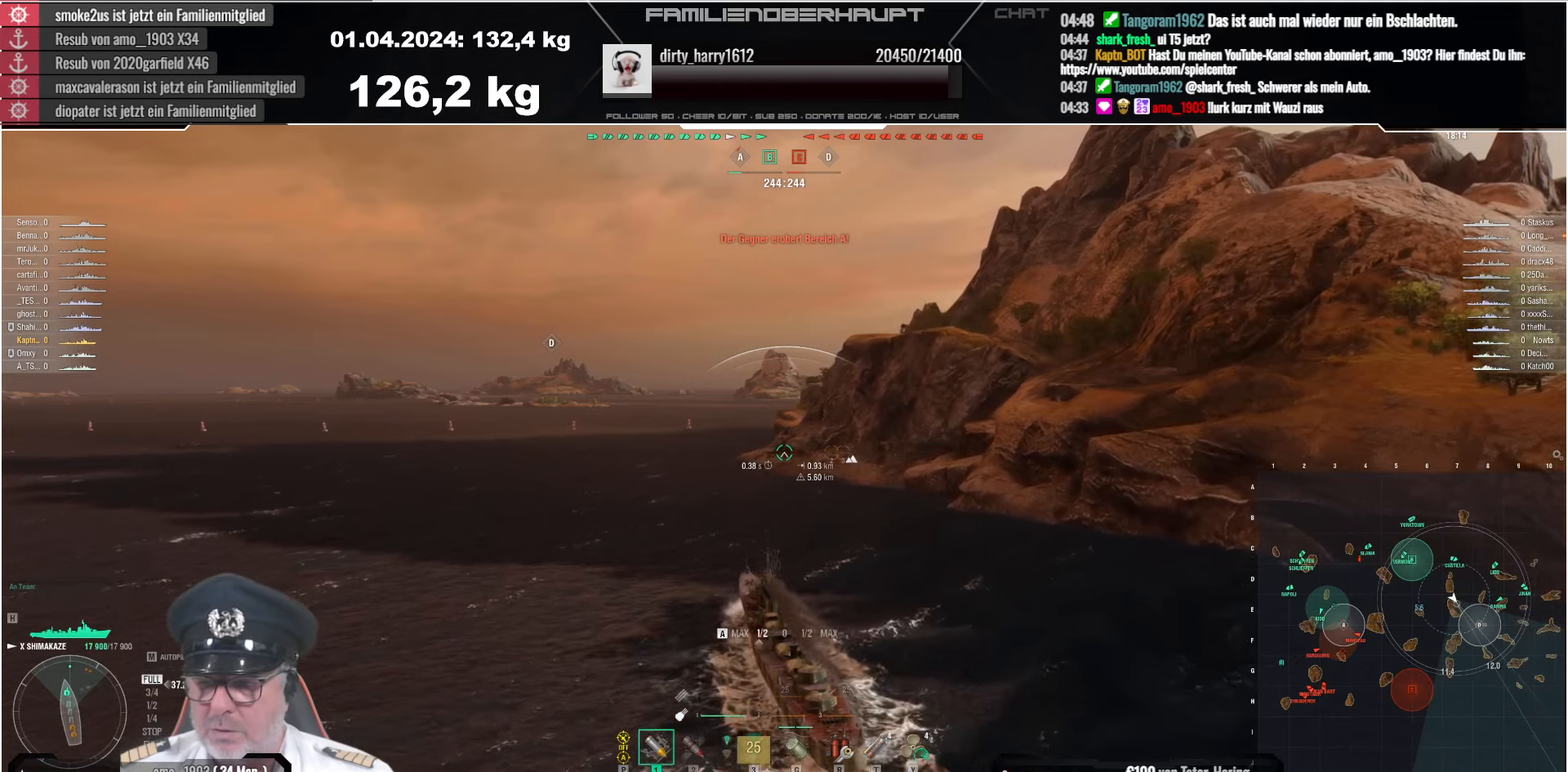
{"keys": [], "mouse": [], "events": [[66, "a", "up"]]}